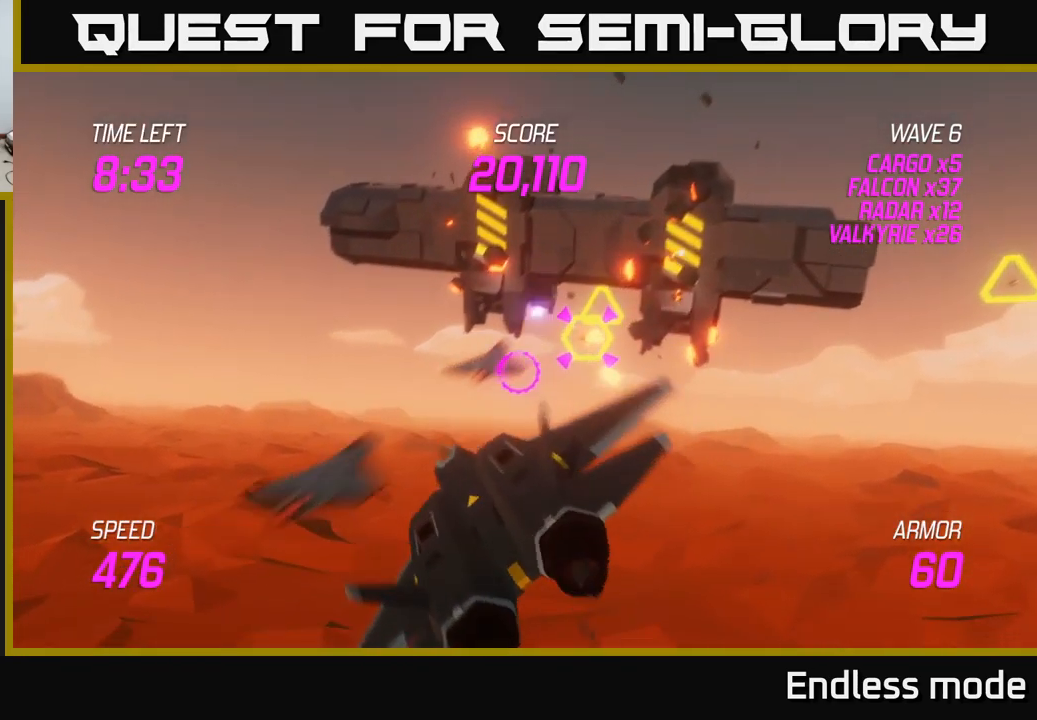
Gameplay with a controller (Xbox layout); each line is a JSON object with the inputs held at the frame after it. "events" lists button and stick changes between this image and that frame as [ms after this image, input, new state], when the widget could be followed in between.
{"buttons": ["R2"], "left_stick": "down-left", "right_stick": "center", "events": [[17, "L2", "up"], [33, "R2", "up"], [50, "L2", "down"], [100, "left_stick", "up-left"], [117, "R2", "down"], [150, "left_stick", "down-left"], [167, "L2", "up"], [183, "R2", "up"], [233, "L2", "down"], [250, "R2", "down"], [350, "L2", "up"], [367, "R2", "up"], [417, "L2", "down"], [450, "R2", "down"], [500, "L2", "up"]]}
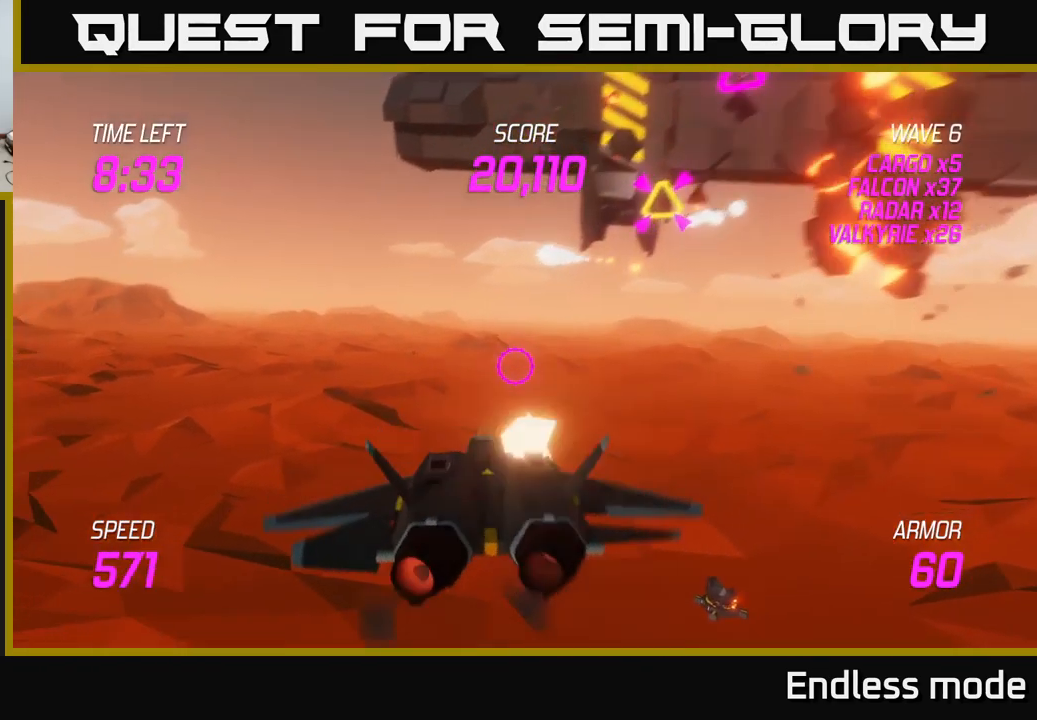
{"buttons": [], "left_stick": "up-right", "right_stick": "center", "events": [[33, "R2", "up"], [83, "L2", "down"], [100, "left_stick", "up"], [150, "left_stick", "up-right"], [250, "L2", "up"]]}
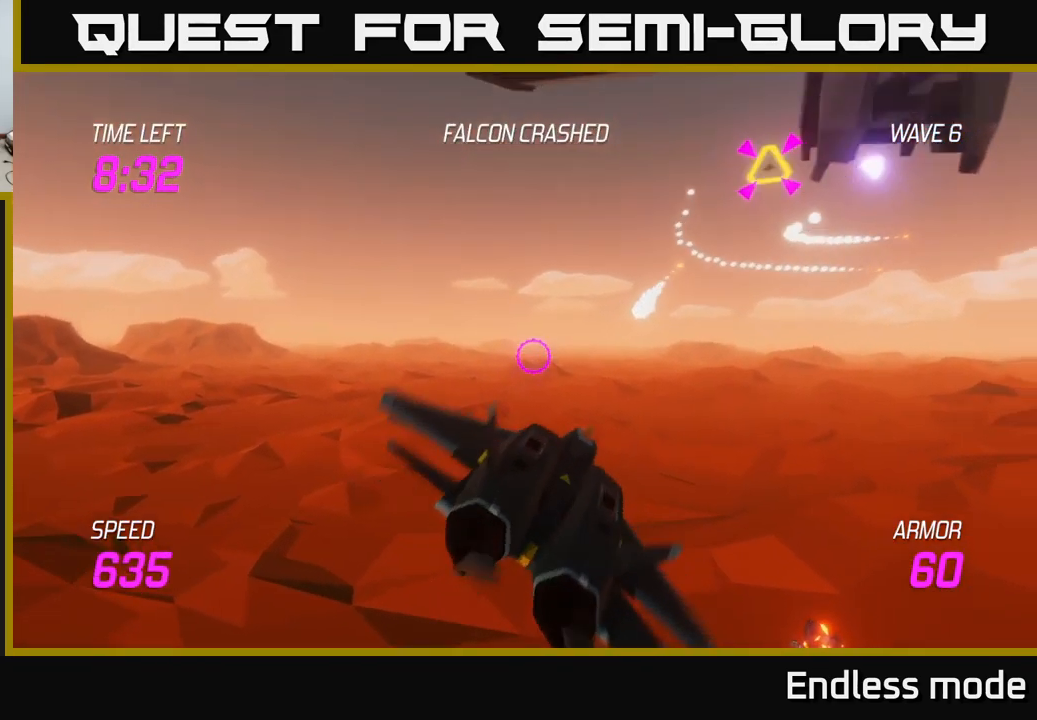
{"buttons": [], "left_stick": "up-right", "right_stick": "center", "events": []}
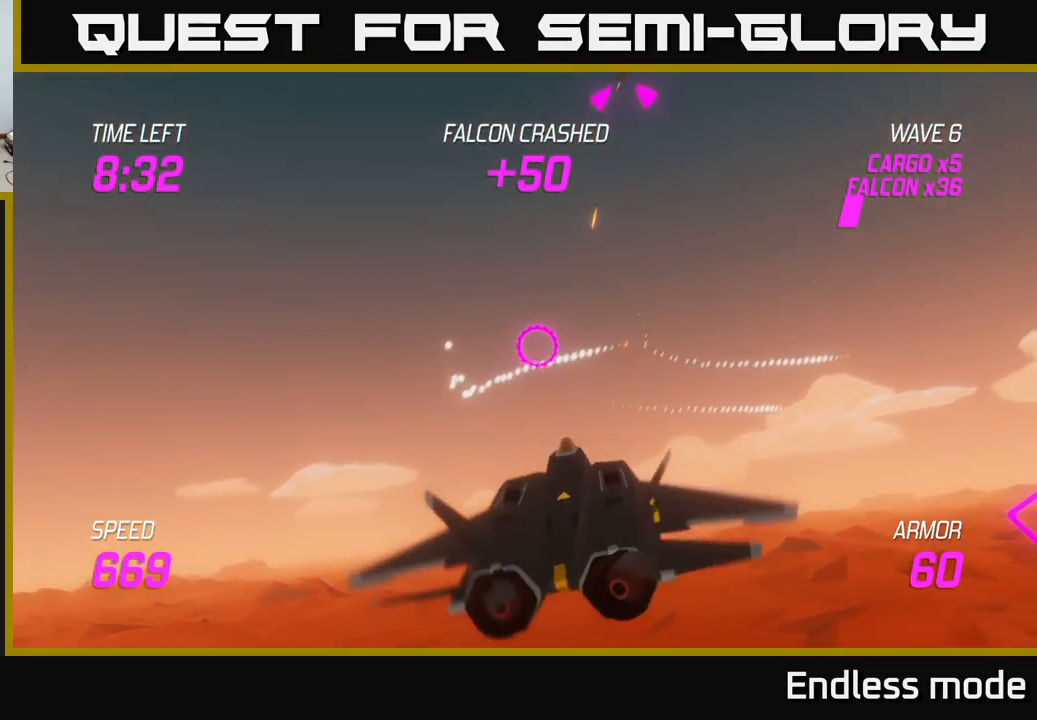
{"buttons": [], "left_stick": "right", "right_stick": "center", "events": [[167, "left_stick", "right"]]}
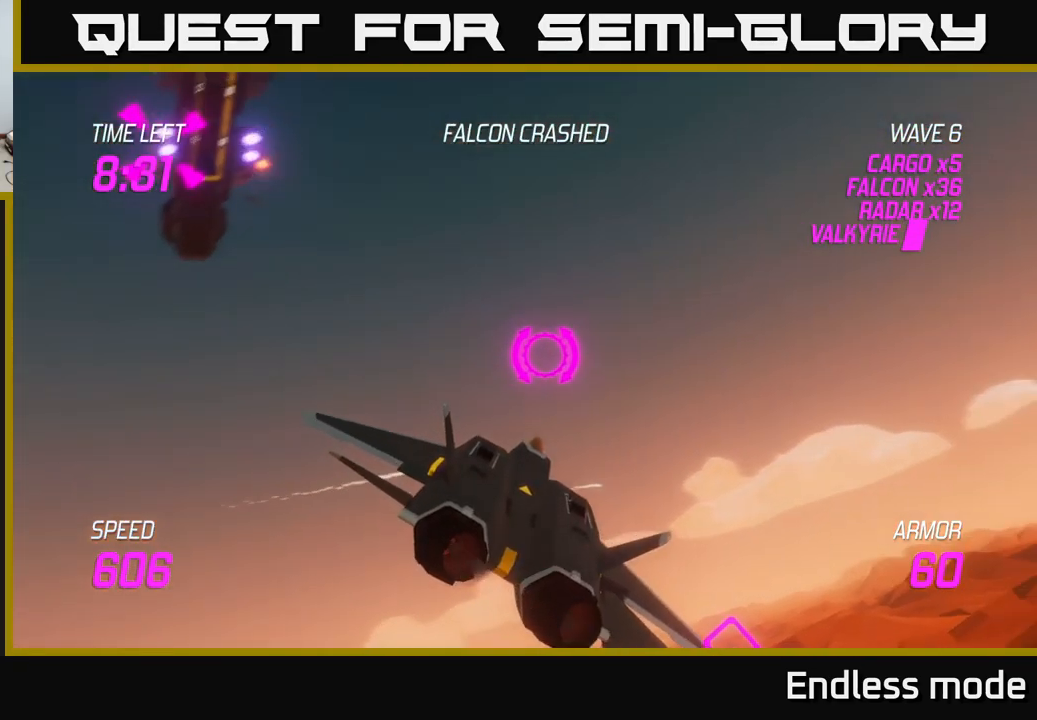
{"buttons": [], "left_stick": "up-right", "right_stick": "center", "events": [[383, "left_stick", "up-right"]]}
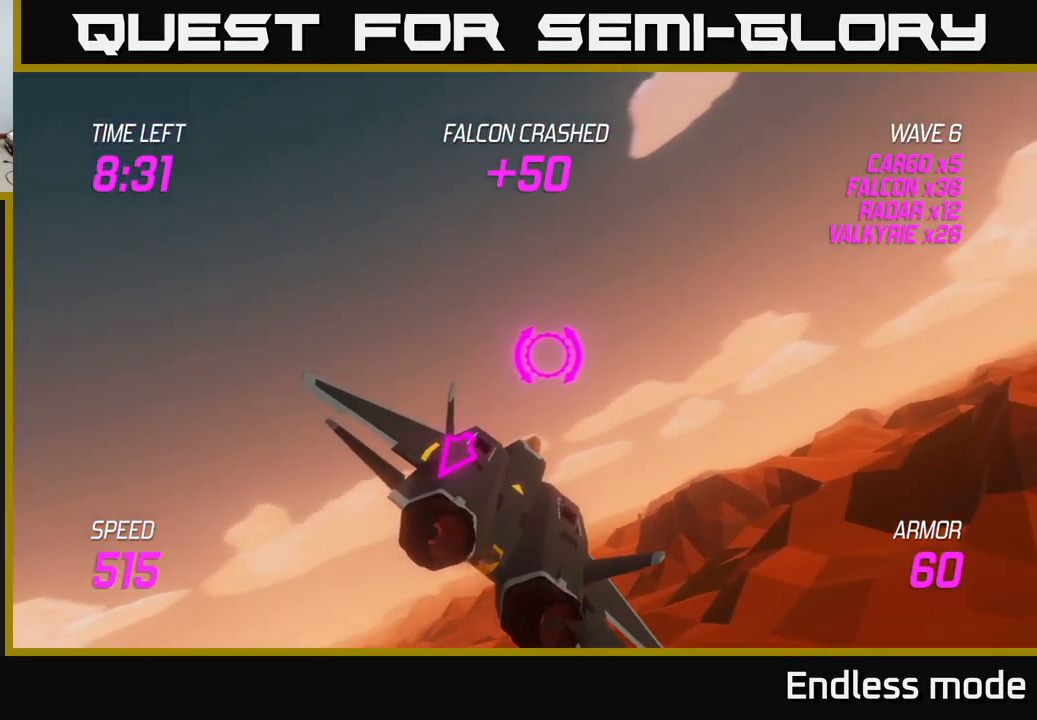
{"buttons": [], "left_stick": "right", "right_stick": "center", "events": [[483, "left_stick", "right"]]}
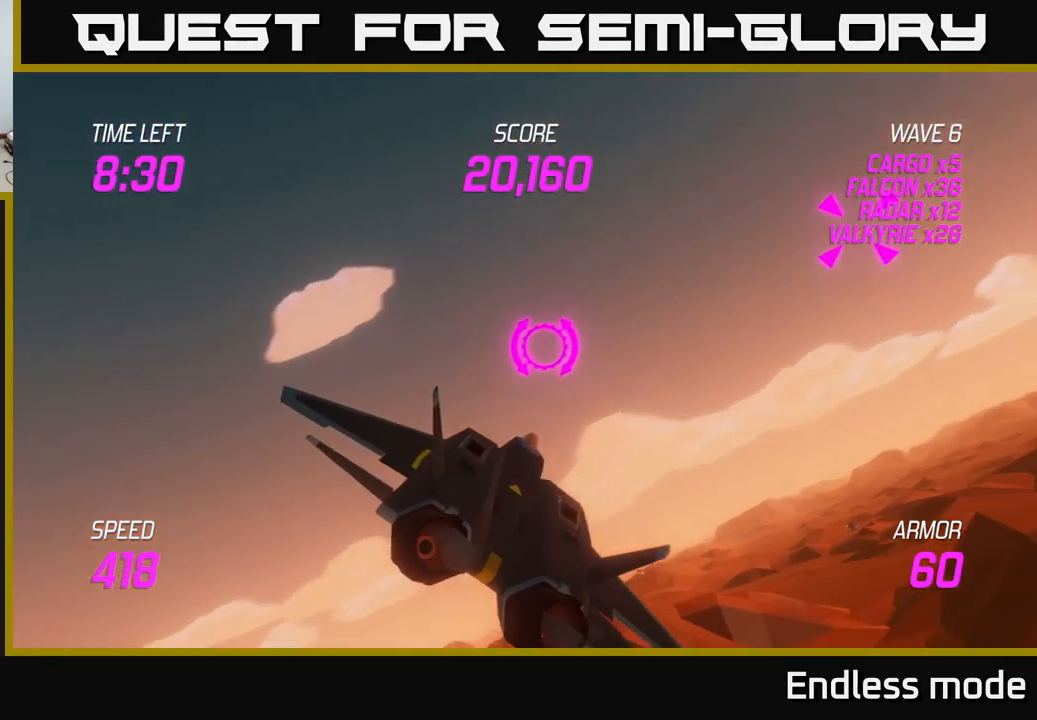
{"buttons": ["R2"], "left_stick": "center", "right_stick": "center", "events": [[267, "R2", "down"], [350, "R2", "up"], [417, "R2", "down"], [417, "left_stick", "center"]]}
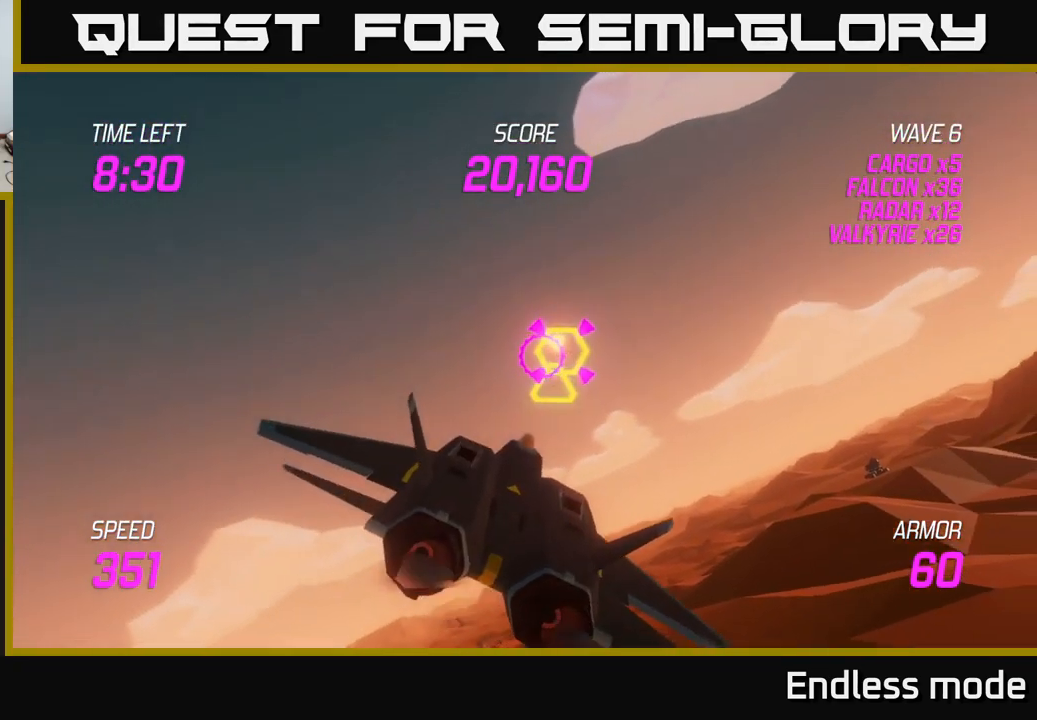
{"buttons": ["R2"], "left_stick": "center", "right_stick": "center", "events": [[33, "R2", "up"], [116, "left_stick", "right"], [133, "R2", "down"], [216, "R2", "up"], [233, "left_stick", "center"], [299, "R2", "down"], [416, "R2", "up"], [499, "R2", "down"]]}
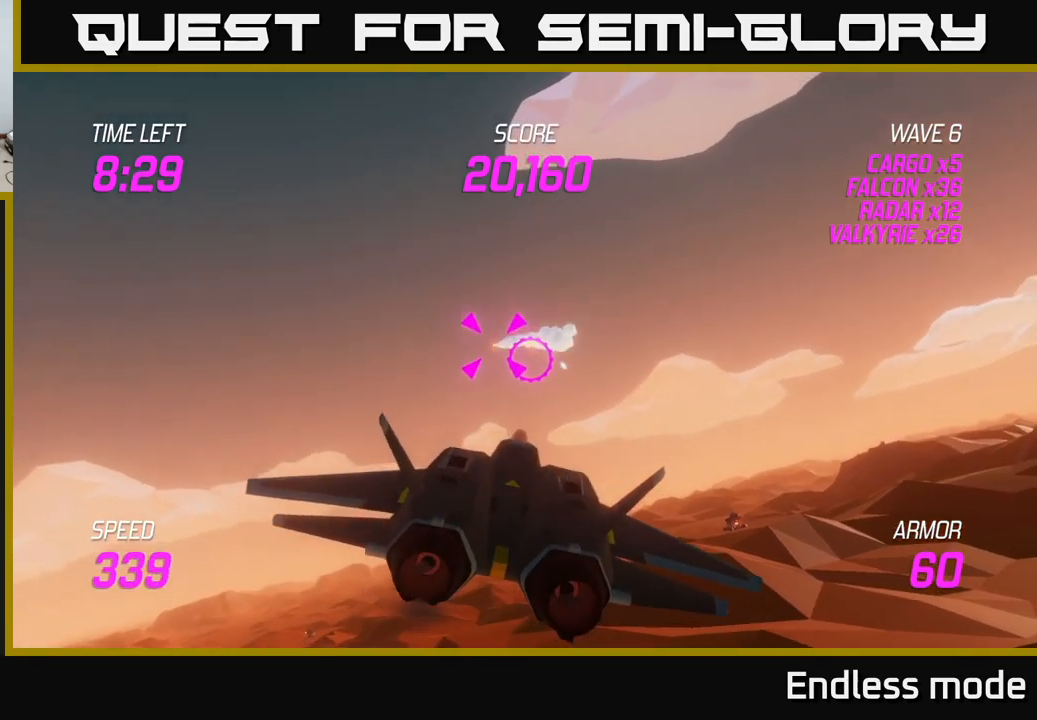
{"buttons": ["R2"], "left_stick": "right", "right_stick": "center", "events": [[84, "R2", "up"], [184, "R2", "down"], [250, "left_stick", "left"], [300, "R2", "up"], [417, "left_stick", "right"], [434, "R2", "down"]]}
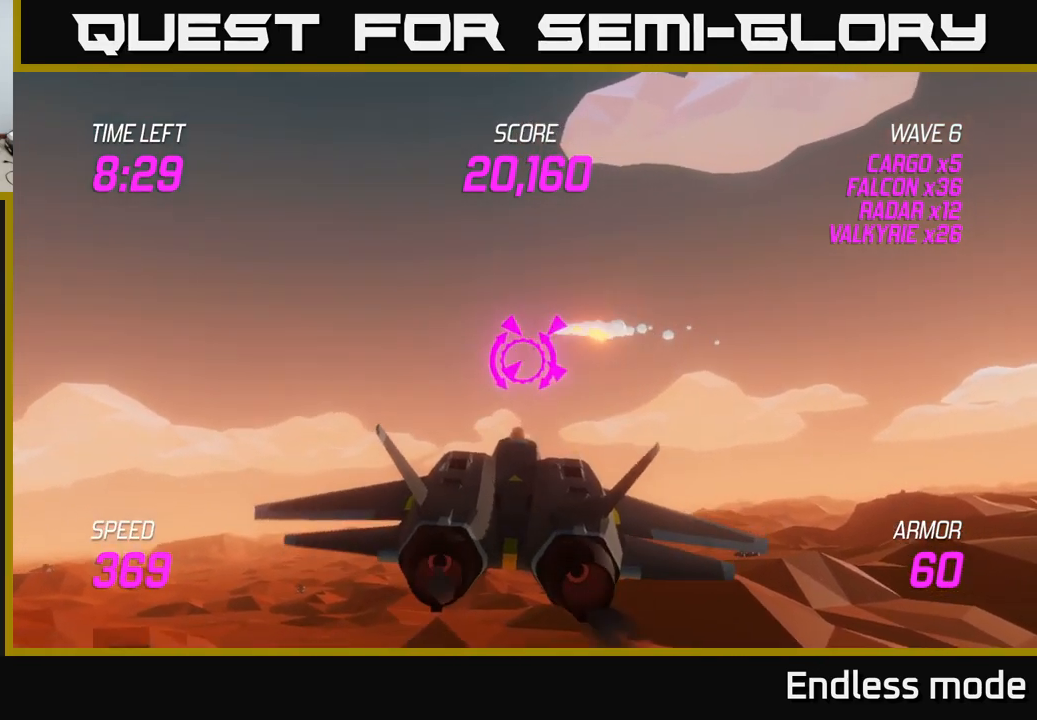
{"buttons": ["L2"], "left_stick": "down-left", "right_stick": "center", "events": [[17, "R2", "up"], [100, "left_stick", "center"], [117, "R2", "down"], [234, "R2", "up"], [317, "R2", "down"], [334, "left_stick", "up"], [400, "L2", "down"], [417, "R2", "up"], [434, "left_stick", "left"], [500, "left_stick", "down-left"]]}
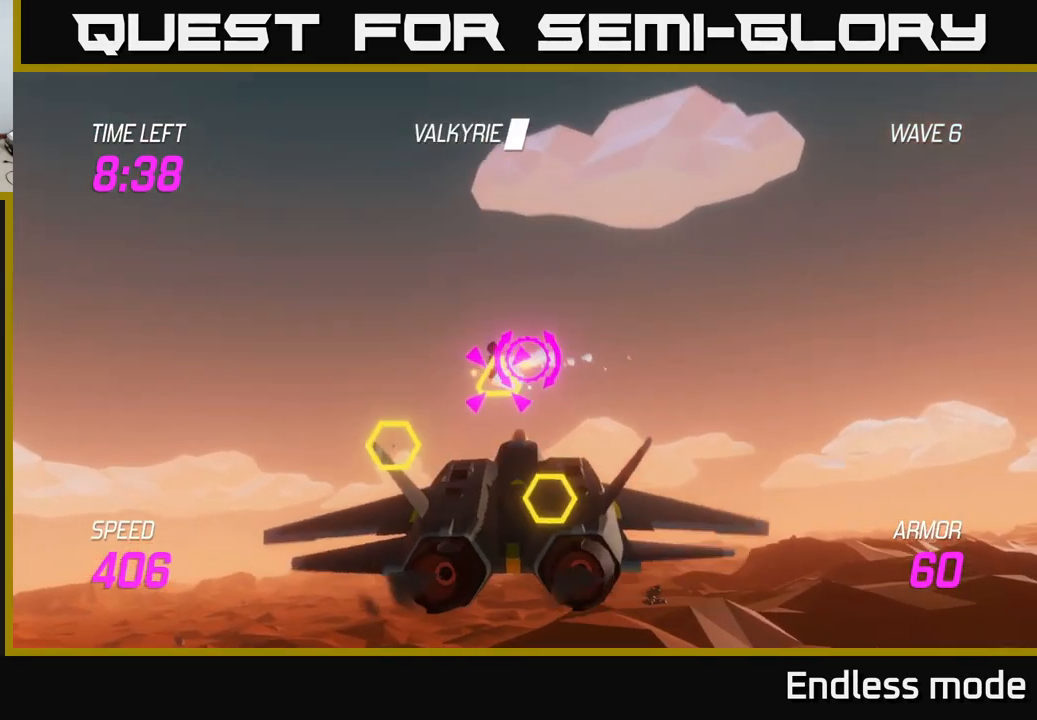
{"buttons": [], "left_stick": "down-left", "right_stick": "center", "events": [[34, "L2", "up"], [150, "L2", "down"], [150, "left_stick", "right"], [284, "L2", "up"], [400, "left_stick", "down-left"]]}
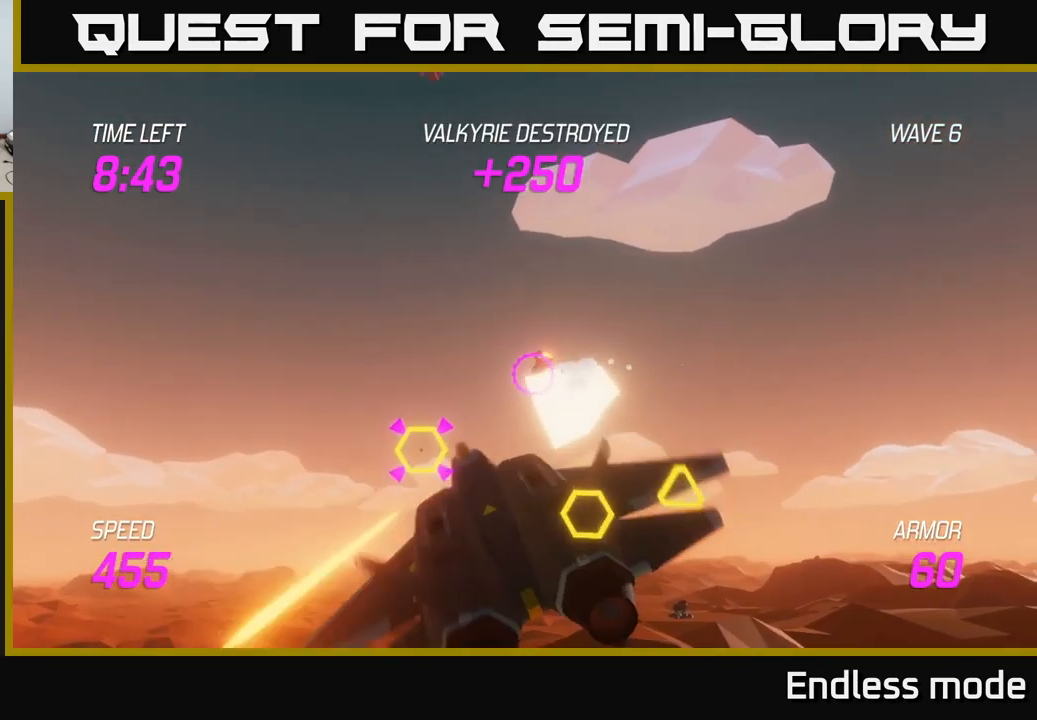
{"buttons": [], "left_stick": "center", "right_stick": "center", "events": [[300, "R2", "down"], [317, "left_stick", "right"], [417, "R2", "up"], [484, "left_stick", "center"]]}
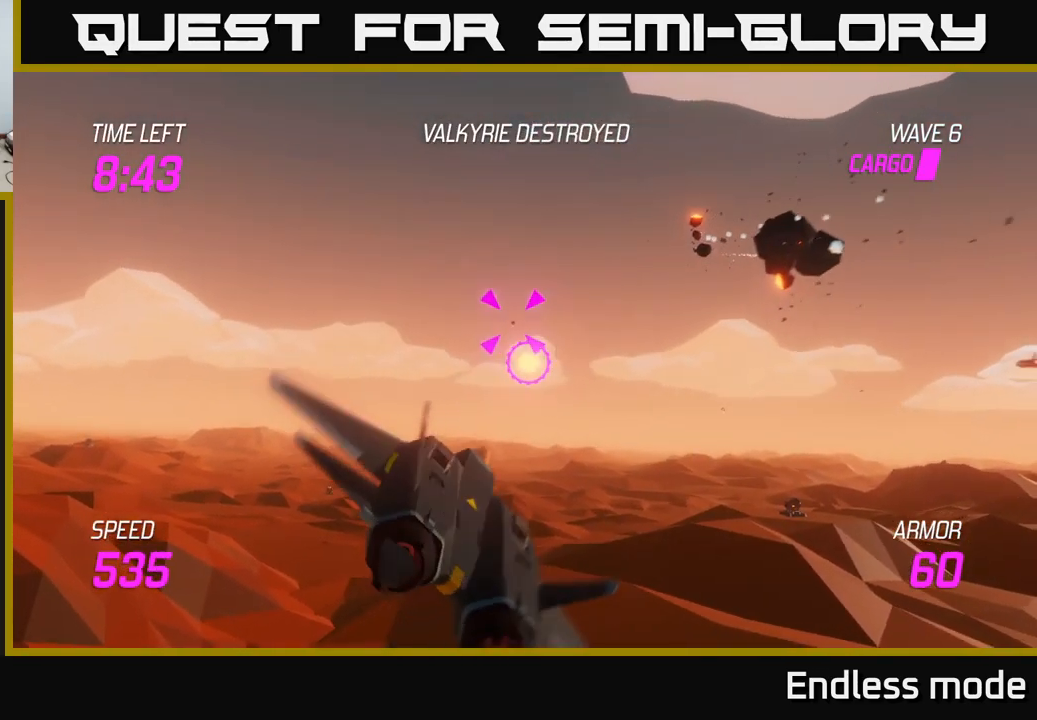
{"buttons": [], "left_stick": "center", "right_stick": "center", "events": [[17, "R2", "down"], [117, "R2", "up"], [200, "R2", "down"], [334, "R2", "up"], [350, "left_stick", "up"], [417, "R2", "down"], [450, "left_stick", "center"], [500, "R2", "up"]]}
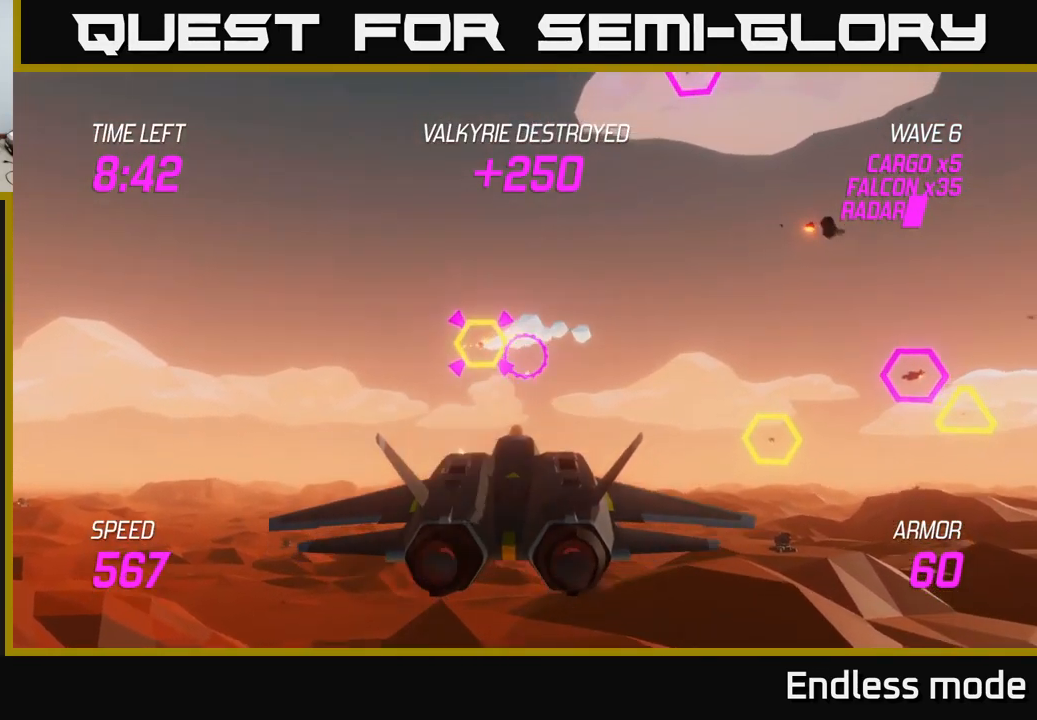
{"buttons": ["L2"], "left_stick": "right", "right_stick": "center", "events": [[84, "R2", "down"], [217, "R2", "up"], [267, "left_stick", "right"], [284, "L2", "down"], [400, "L2", "up"], [450, "L2", "down"]]}
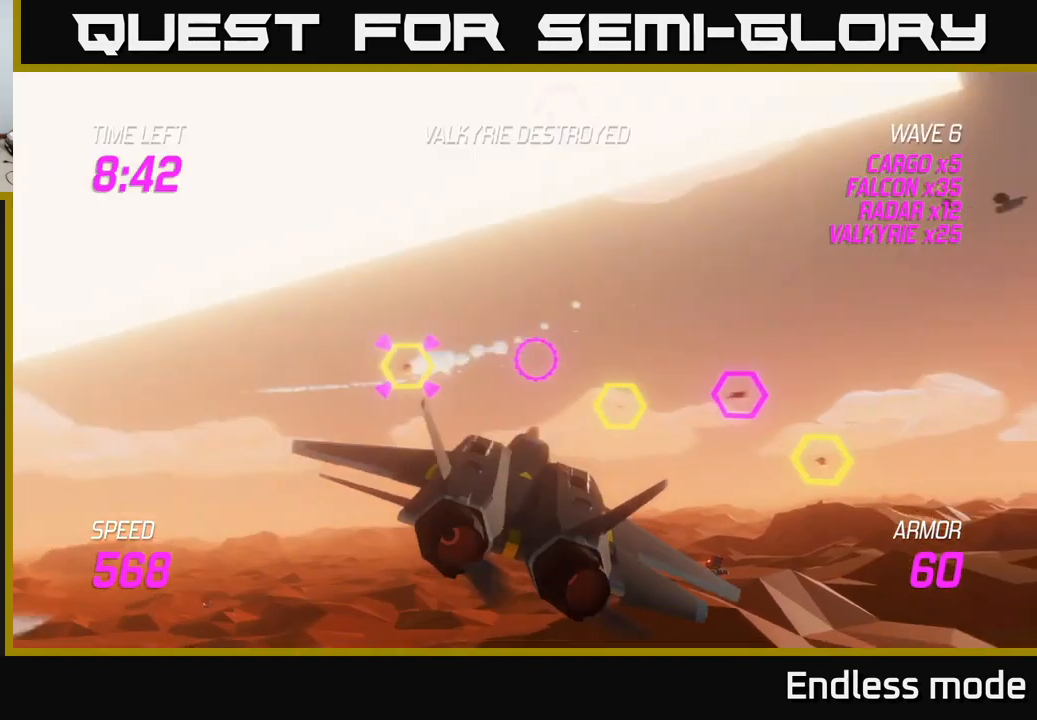
{"buttons": ["R2"], "left_stick": "up-left", "right_stick": "center", "events": [[50, "R2", "down"], [67, "L2", "up"], [150, "left_stick", "down"], [167, "R2", "up"], [250, "R2", "down"], [267, "left_stick", "left"], [367, "R2", "up"], [434, "R2", "down"], [434, "left_stick", "up-left"]]}
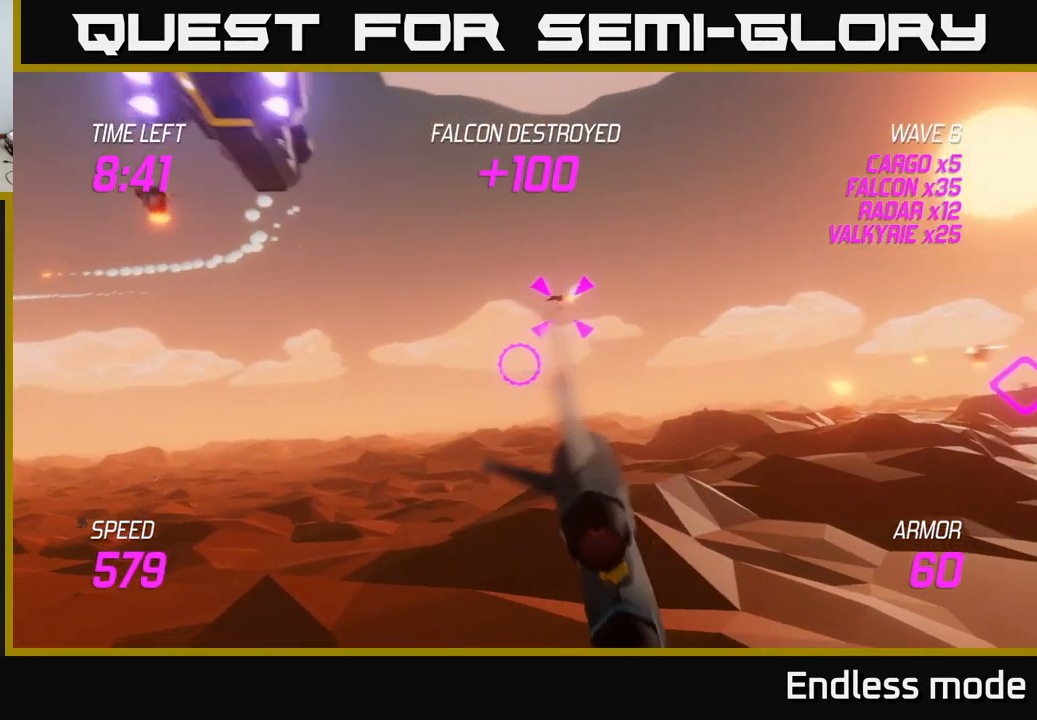
{"buttons": ["R2"], "left_stick": "right", "right_stick": "center", "events": [[50, "R2", "up"], [134, "R2", "down"], [150, "left_stick", "right"], [217, "R2", "up"], [317, "R2", "down"], [434, "R2", "up"], [500, "R2", "down"]]}
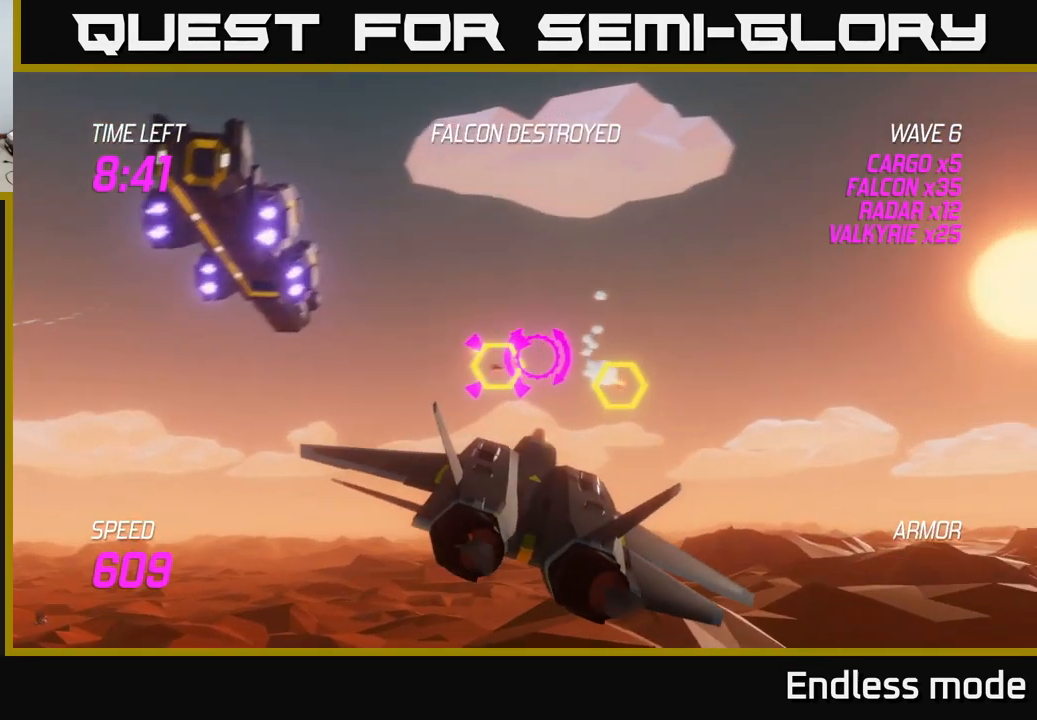
{"buttons": [], "left_stick": "up", "right_stick": "center", "events": [[34, "left_stick", "left"], [84, "R2", "up"], [134, "L2", "down"], [184, "R2", "down"], [250, "L2", "up"], [267, "R2", "up"], [350, "L2", "down"], [417, "R2", "down"], [467, "L2", "up"], [484, "left_stick", "up"], [500, "R2", "up"]]}
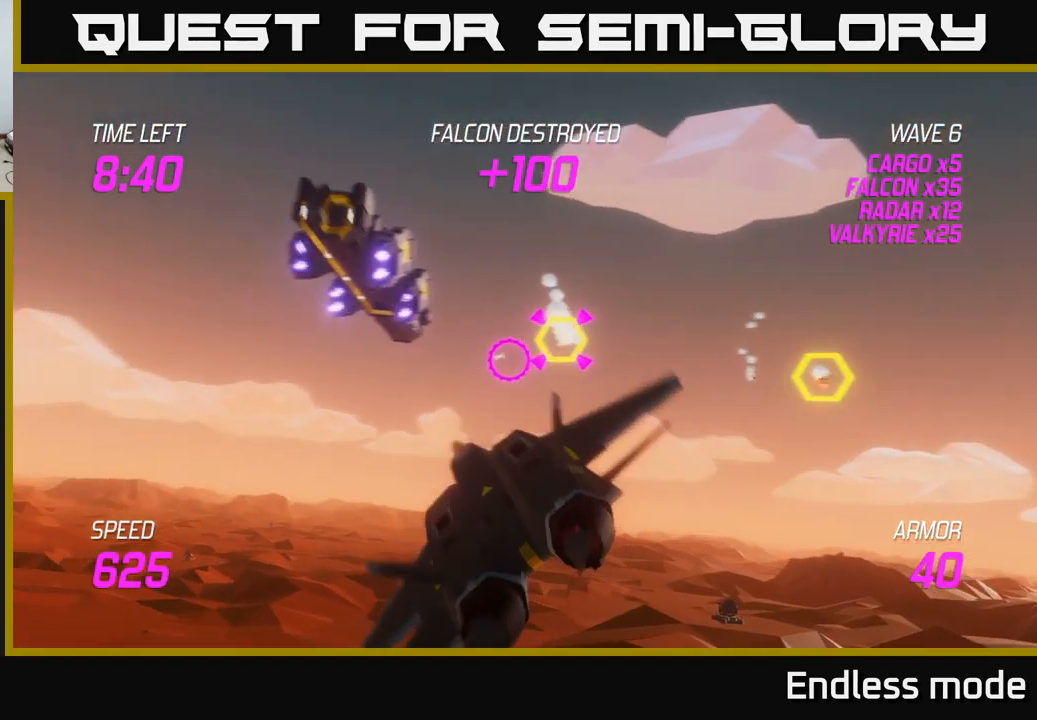
{"buttons": ["R2"], "left_stick": "down-left", "right_stick": "center", "events": [[17, "left_stick", "up-right"], [101, "R2", "down"], [201, "R2", "up"], [267, "left_stick", "center"], [317, "R2", "down"], [367, "left_stick", "down-left"], [401, "R2", "up"], [484, "R2", "down"]]}
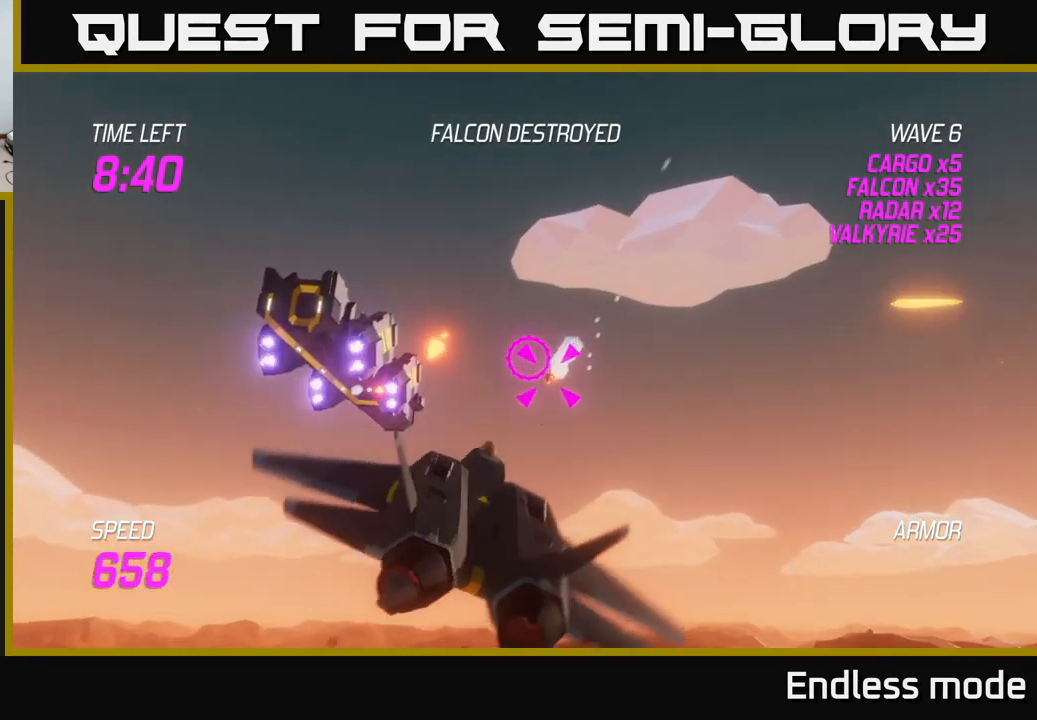
{"buttons": [], "left_stick": "center", "right_stick": "center", "events": [[100, "R2", "up"], [200, "left_stick", "up-left"], [283, "R2", "down"], [316, "left_stick", "right"], [400, "R2", "up"], [416, "left_stick", "center"]]}
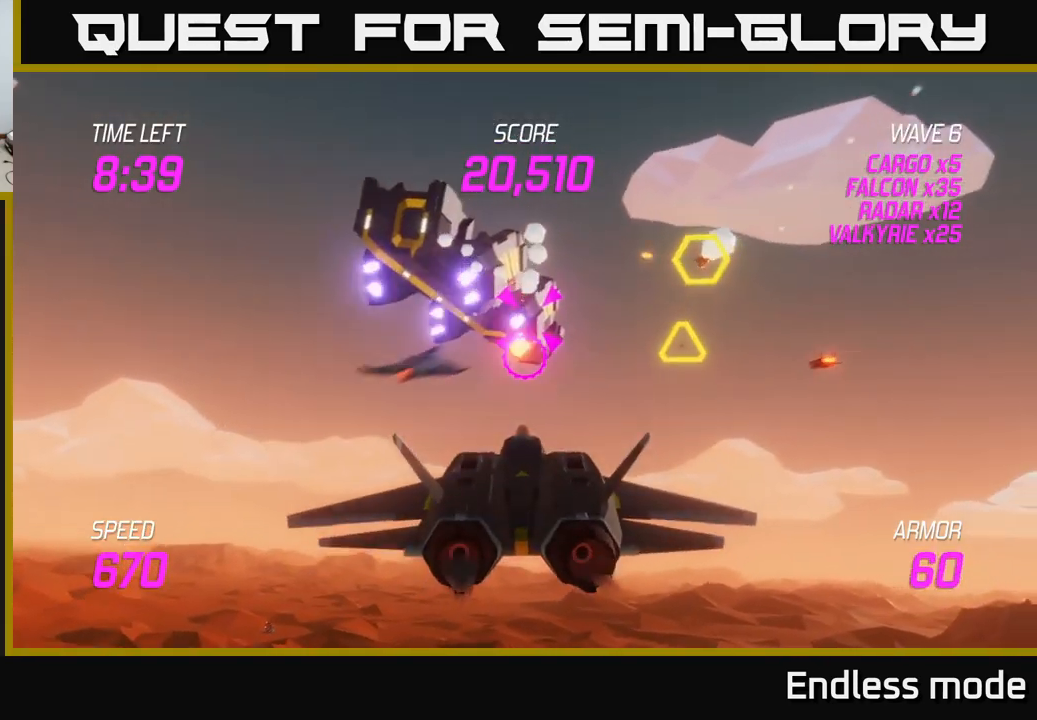
{"buttons": [], "left_stick": "right", "right_stick": "center", "events": [[16, "R2", "down"], [116, "R2", "up"], [116, "left_stick", "right"], [200, "R2", "down"], [233, "left_stick", "center"], [283, "R2", "up"], [283, "left_stick", "left"], [366, "left_stick", "center"], [400, "R2", "down"], [416, "left_stick", "right"], [500, "R2", "up"]]}
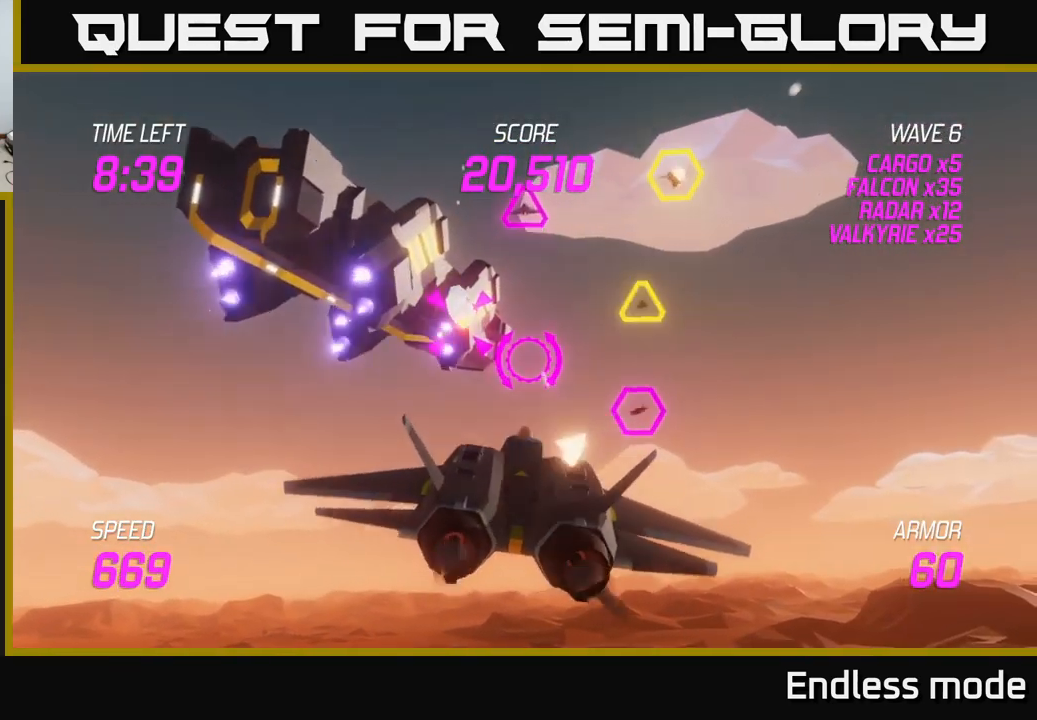
{"buttons": ["L2", "R2"], "left_stick": "right", "right_stick": "center", "events": [[66, "left_stick", "center"], [83, "R2", "down"], [166, "left_stick", "down-right"], [183, "R2", "up"], [233, "L2", "down"], [266, "R2", "down"], [366, "L2", "up"], [383, "R2", "up"], [416, "L2", "down"], [433, "left_stick", "right"], [483, "R2", "down"]]}
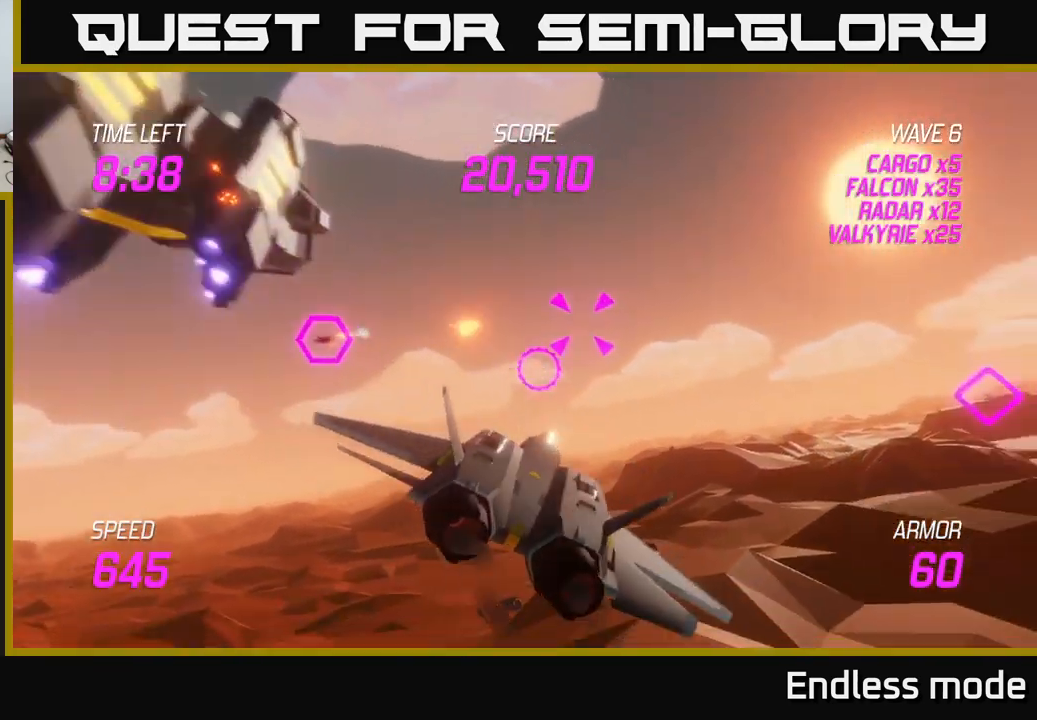
{"buttons": ["R2"], "left_stick": "center", "right_stick": "center", "events": [[33, "L2", "up"], [66, "R2", "up"], [216, "left_stick", "up-left"], [450, "R2", "down"], [483, "left_stick", "center"]]}
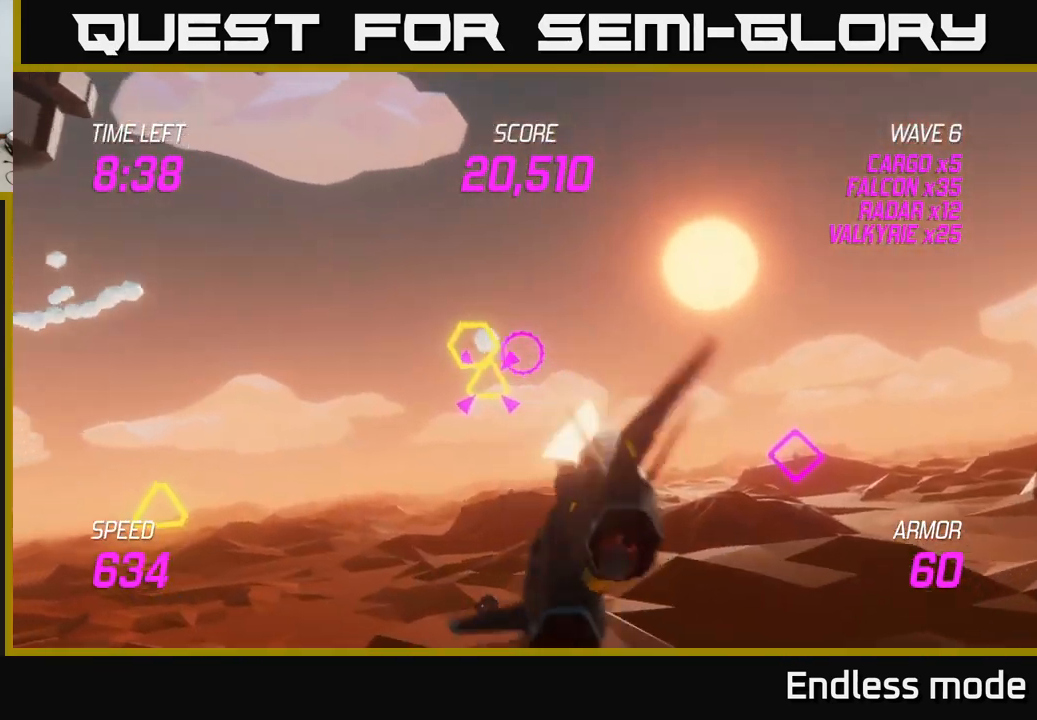
{"buttons": [], "left_stick": "right", "right_stick": "center", "events": [[50, "left_stick", "right"], [66, "R2", "up"], [166, "R2", "down"], [183, "left_stick", "center"], [266, "R2", "up"], [350, "R2", "down"], [400, "left_stick", "right"], [450, "R2", "up"]]}
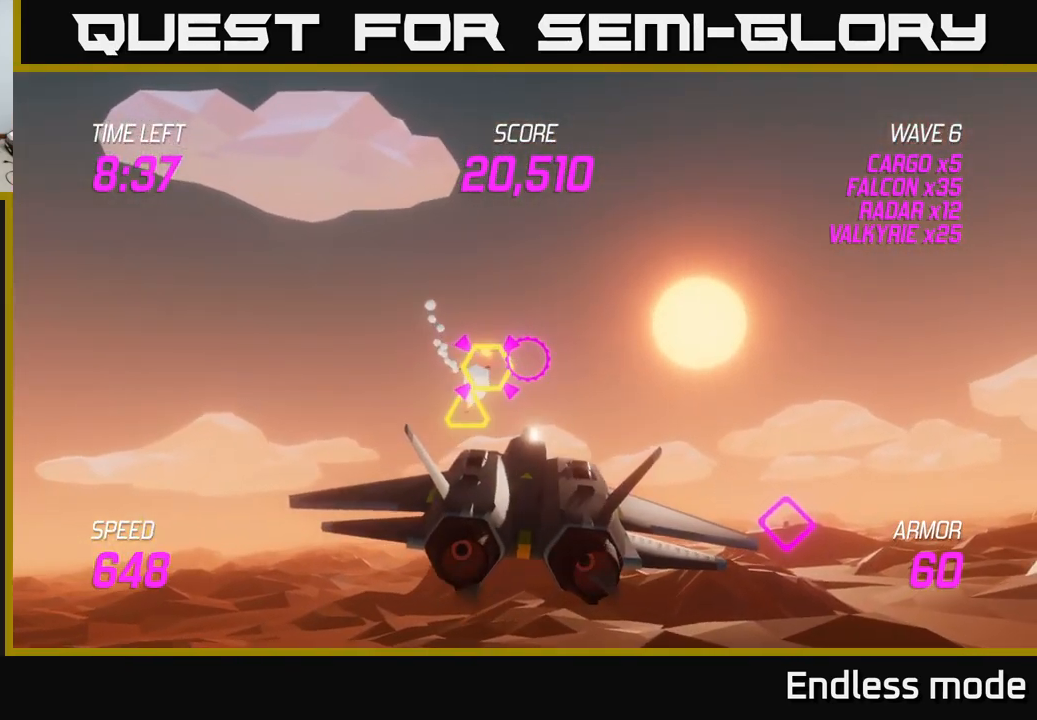
{"buttons": [], "left_stick": "down-left", "right_stick": "center", "events": [[16, "left_stick", "center"], [66, "R2", "down"], [133, "R2", "up"], [133, "left_stick", "up-right"], [233, "R2", "down"], [233, "left_stick", "center"], [300, "left_stick", "left"], [333, "R2", "up"], [466, "left_stick", "down-left"]]}
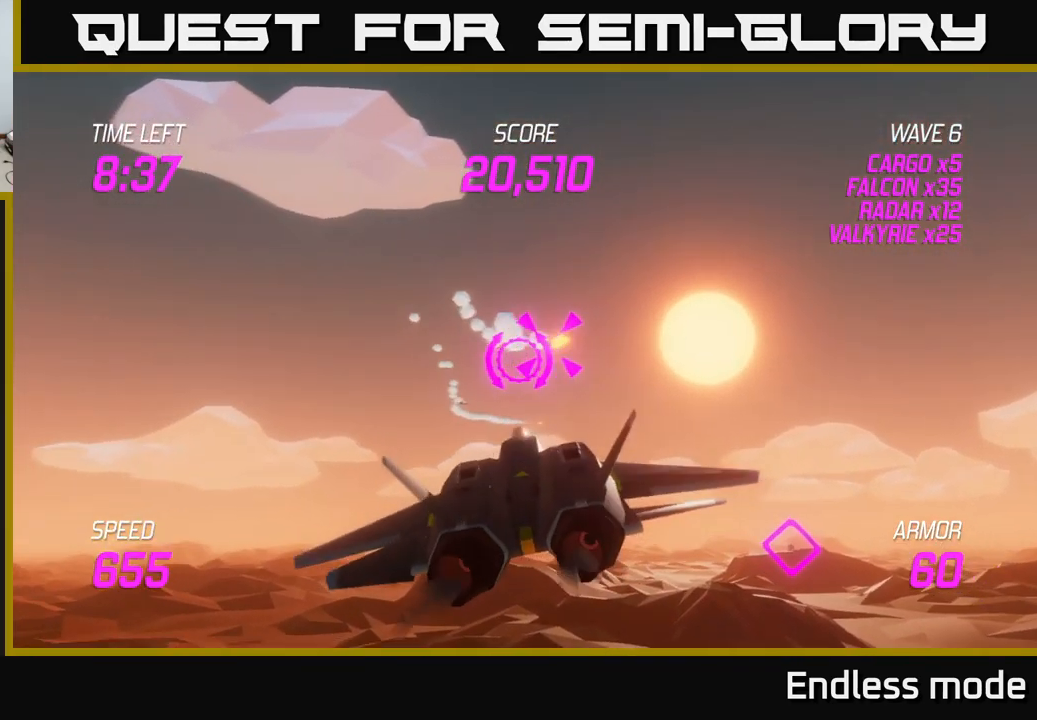
{"buttons": ["R2"], "left_stick": "right", "right_stick": "center", "events": [[83, "R2", "down"], [100, "left_stick", "right"], [166, "R2", "up"], [250, "left_stick", "center"], [266, "R2", "down"], [366, "R2", "up"], [383, "left_stick", "right"], [450, "R2", "down"]]}
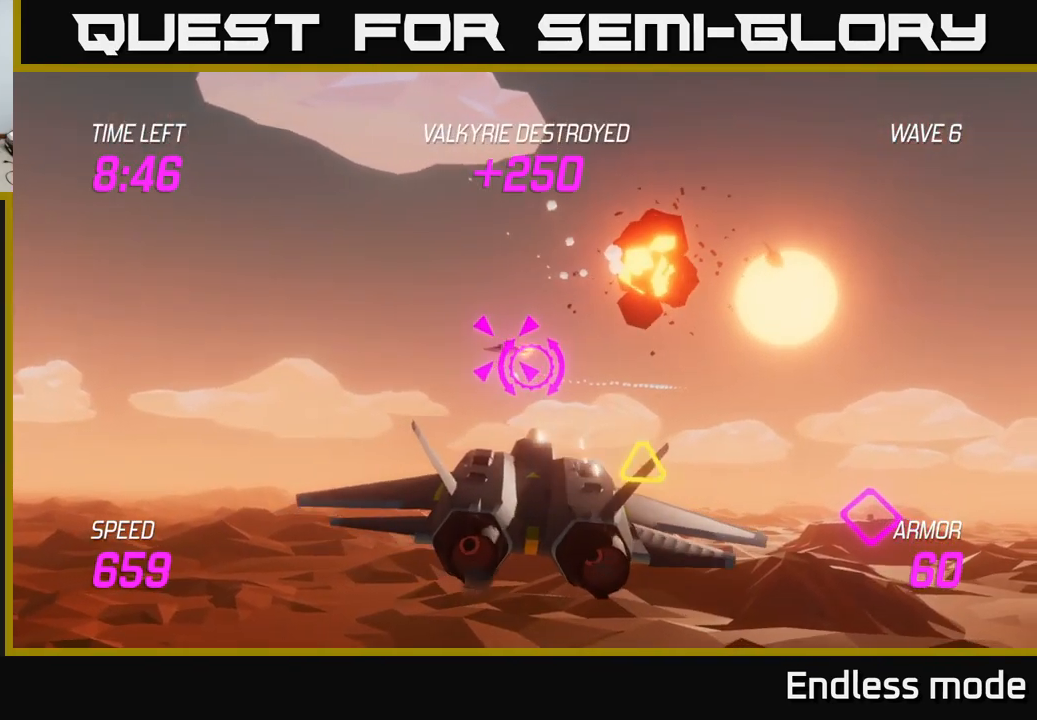
{"buttons": [], "left_stick": "down-right", "right_stick": "center", "events": [[33, "L2", "down"], [33, "R2", "up"], [133, "L2", "up"], [233, "L2", "down"], [333, "L2", "up"], [383, "left_stick", "down-right"]]}
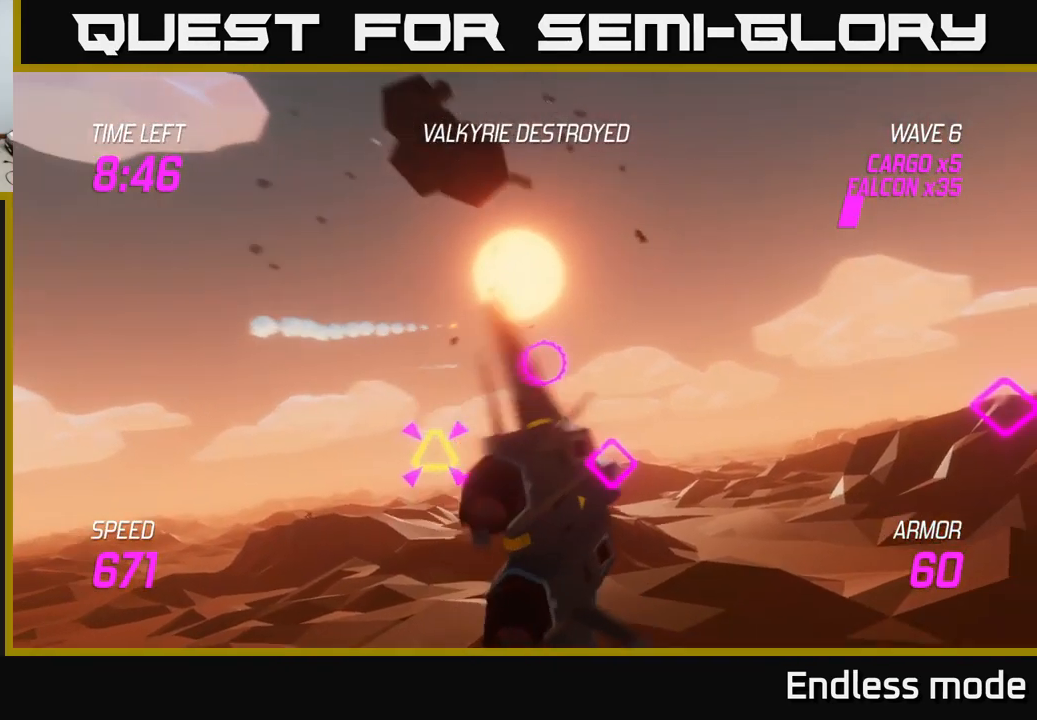
{"buttons": ["R2"], "left_stick": "left", "right_stick": "center", "events": [[33, "R2", "down"], [100, "left_stick", "up-left"], [166, "R2", "up"], [250, "R2", "down"], [333, "left_stick", "center"], [350, "R2", "up"], [400, "left_stick", "left"], [500, "R2", "down"]]}
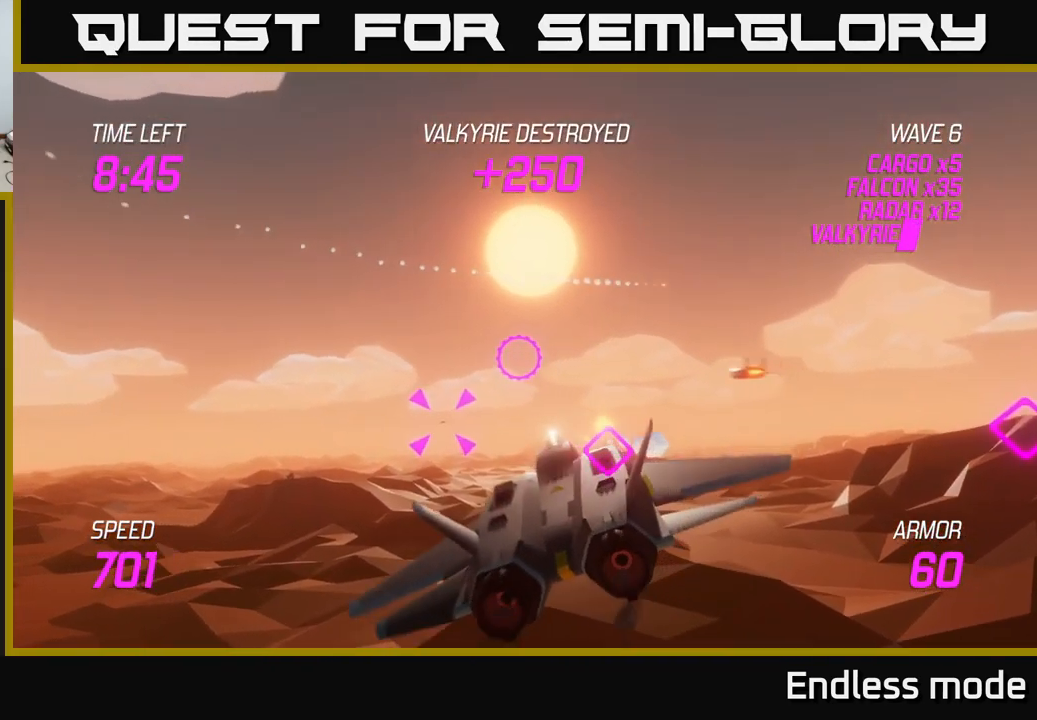
{"buttons": [], "left_stick": "right", "right_stick": "center", "events": [[50, "left_stick", "down"], [100, "left_stick", "right"], [116, "R2", "up"], [183, "R2", "down"], [267, "R2", "up"], [283, "L2", "down"], [417, "L2", "up"]]}
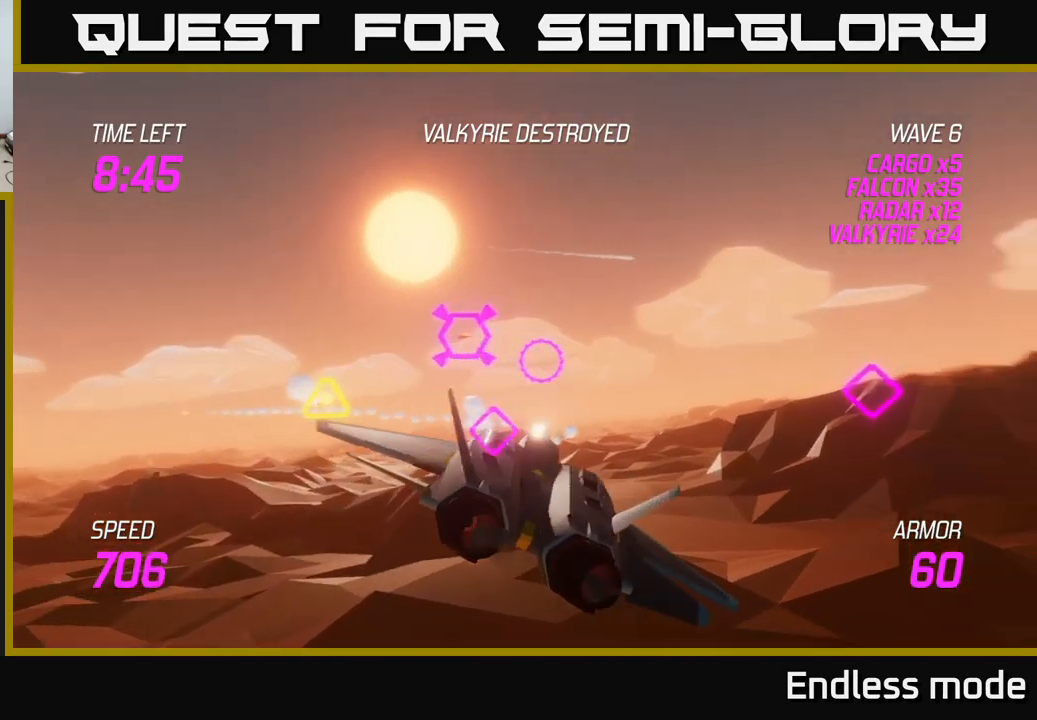
{"buttons": ["R2"], "left_stick": "left", "right_stick": "center", "events": [[267, "R2", "down"], [300, "left_stick", "center"], [383, "R2", "up"], [383, "left_stick", "right"], [450, "left_stick", "center"], [483, "R2", "down"], [500, "left_stick", "left"]]}
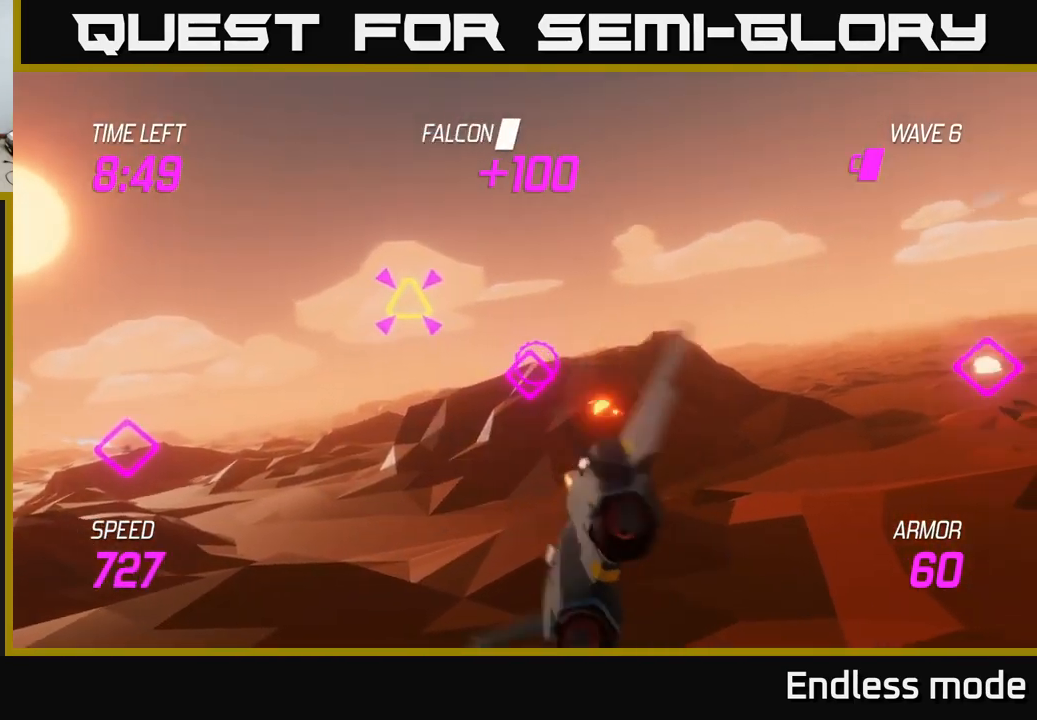
{"buttons": [], "left_stick": "center", "right_stick": "center", "events": [[67, "R2", "up"], [333, "left_stick", "up"], [350, "R2", "down"], [467, "R2", "up"], [483, "left_stick", "center"]]}